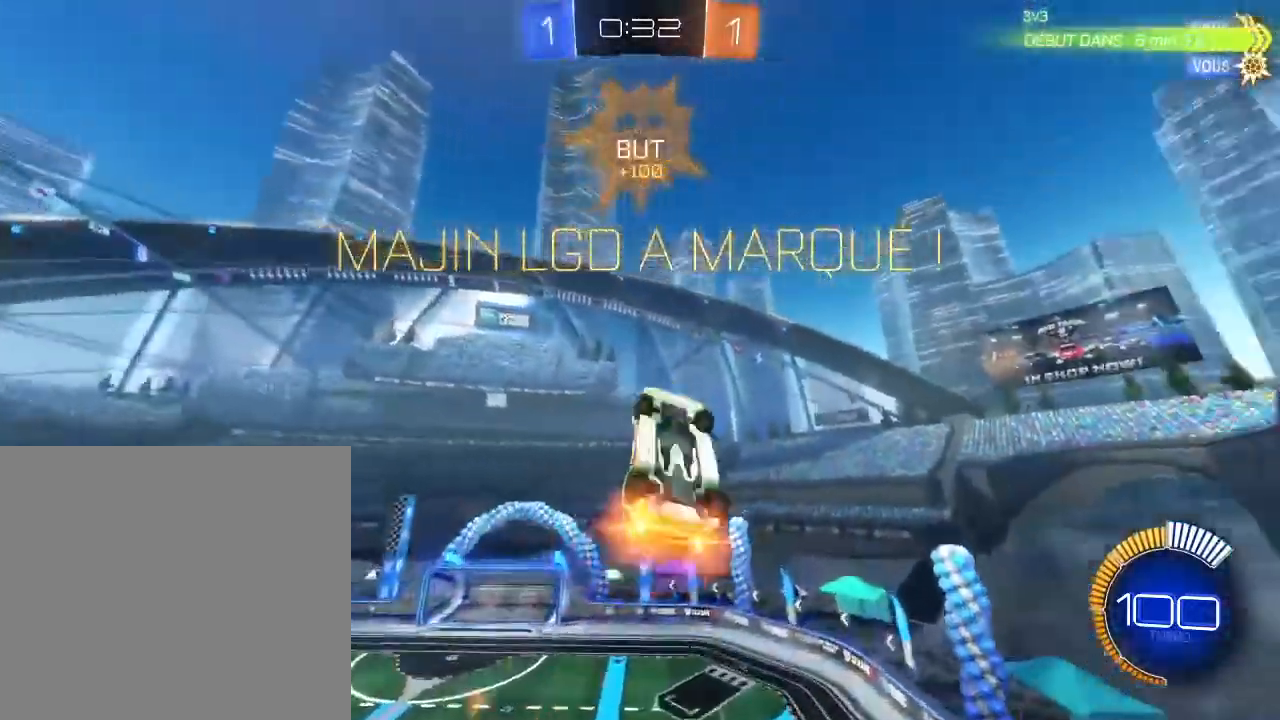
Gameplay with a controller (Xbox layout); each line is a JSON object with the inputs held at the frame after it. "events" lists button and stick changes between this image and that frame as [ms after this image, input, new state], when the widget could be followed in between. Not read: R3.
{"buttons": [], "left_stick": "up", "right_stick": "center", "events": [[200, "B", "up"], [200, "left_stick", "center"], [367, "left_stick", "up"]]}
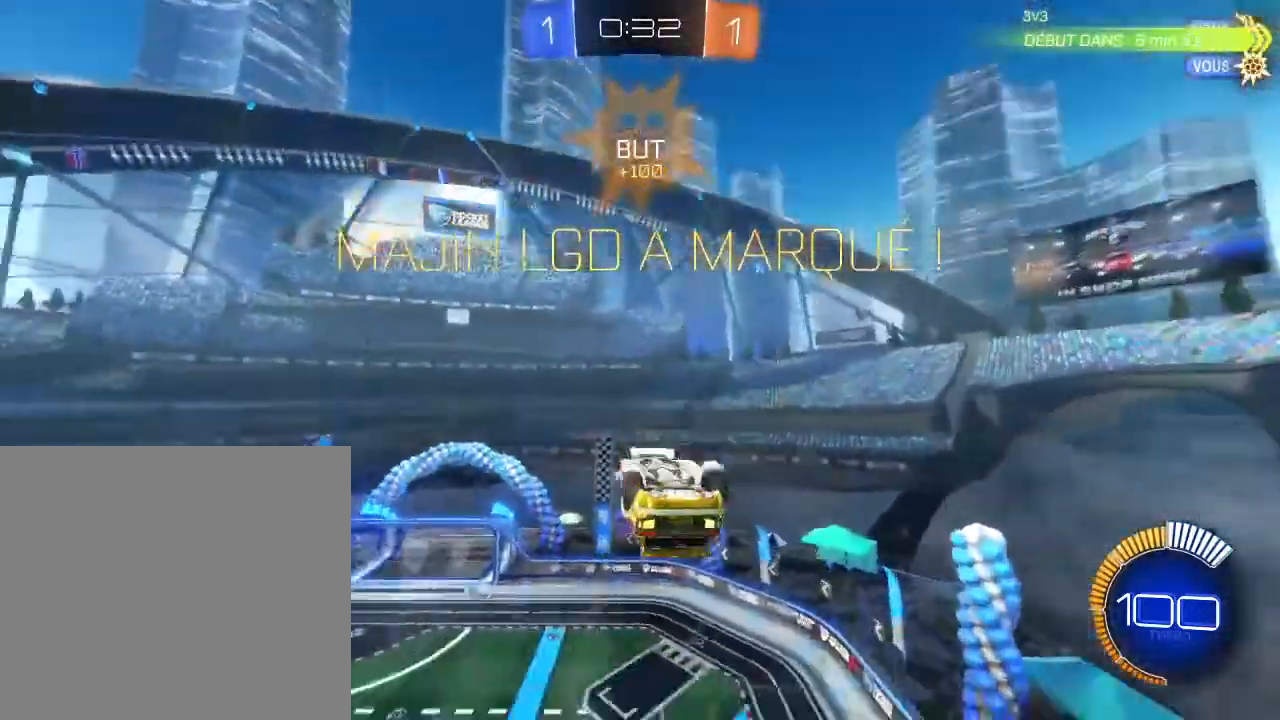
{"buttons": [], "left_stick": "down-left", "right_stick": "center", "events": [[300, "left_stick", "down-left"]]}
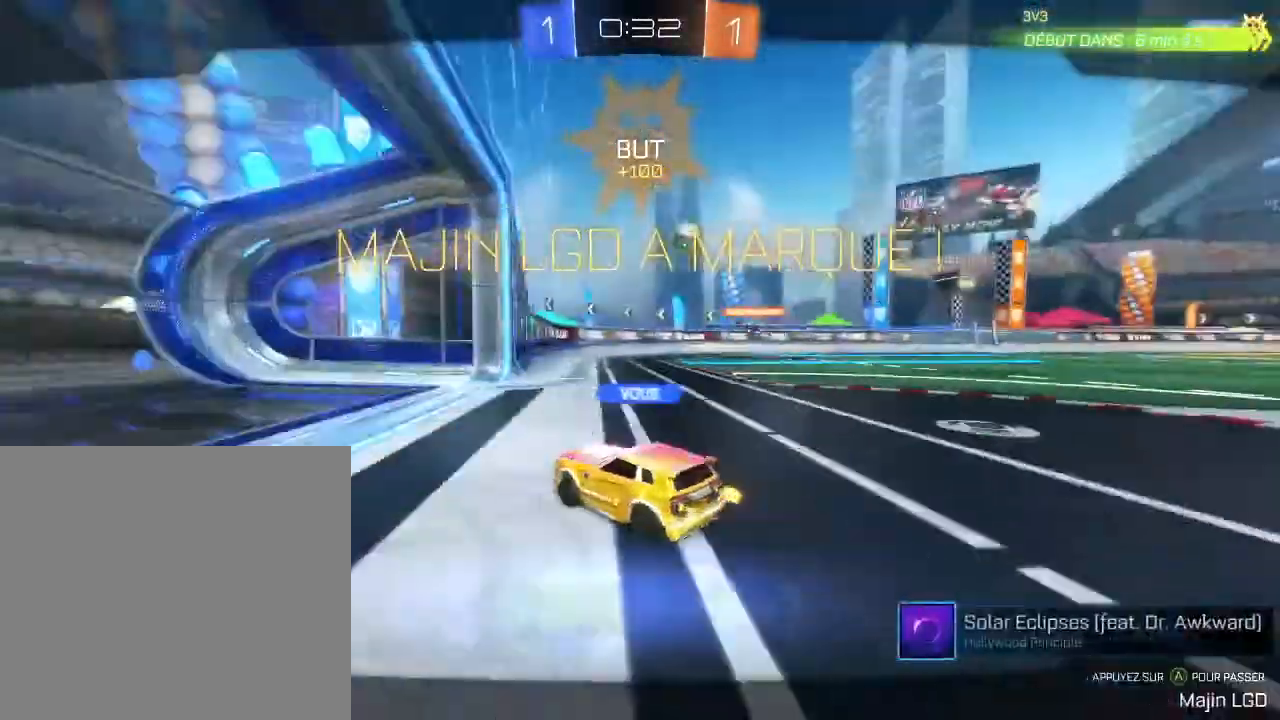
{"buttons": [], "left_stick": "center", "right_stick": "center", "events": [[200, "A", "down"], [200, "left_stick", "center"], [300, "A", "up"]]}
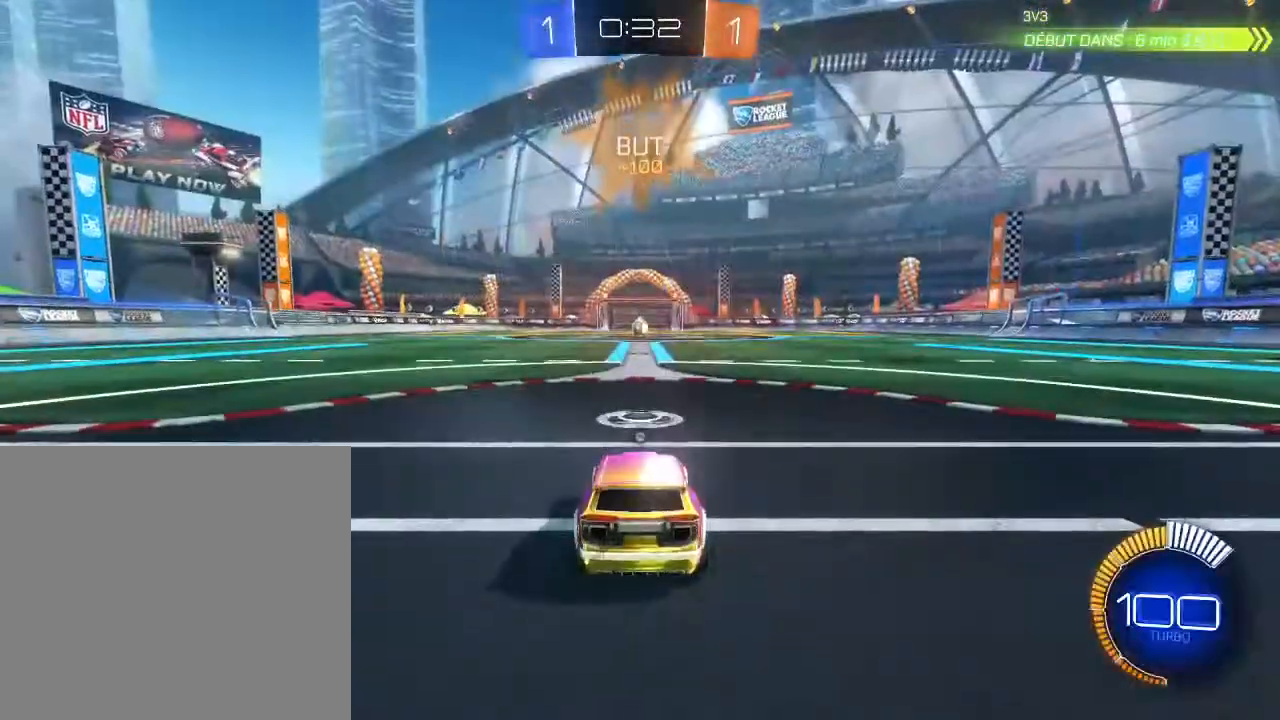
{"buttons": [], "left_stick": "center", "right_stick": "center", "events": []}
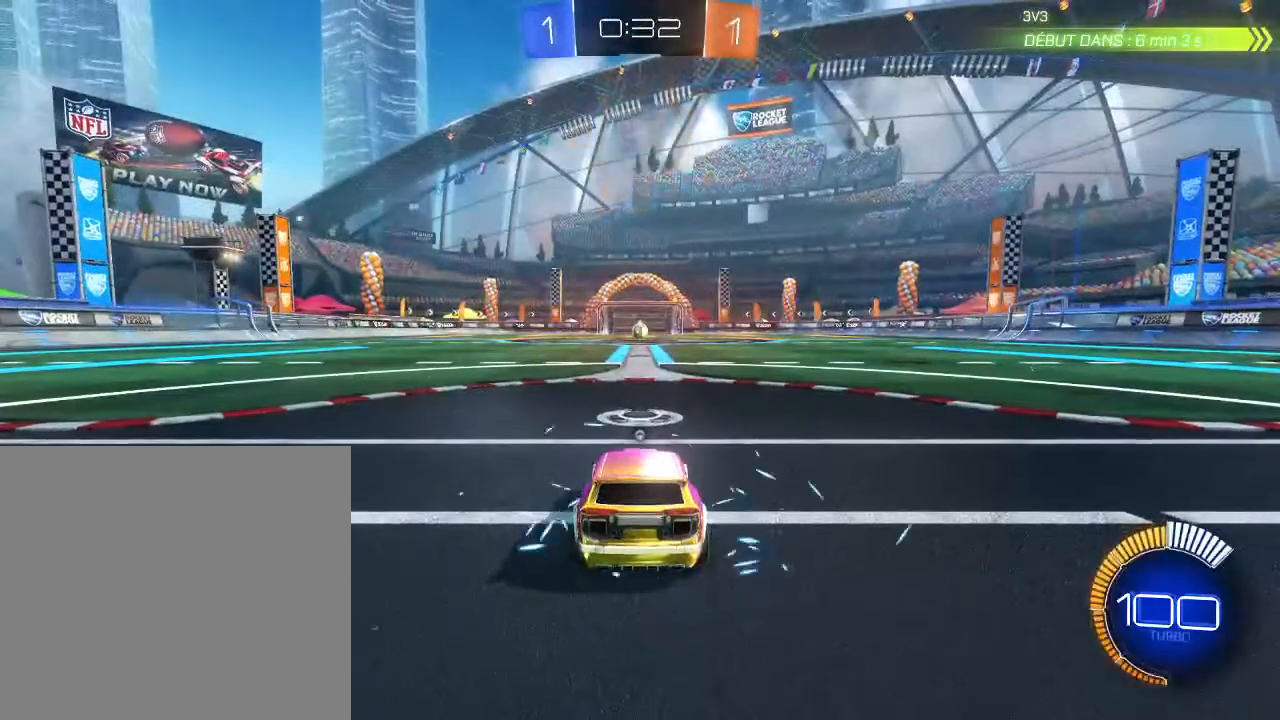
{"buttons": [], "left_stick": "center", "right_stick": "center", "events": [[367, "Y", "down"], [433, "Y", "up"]]}
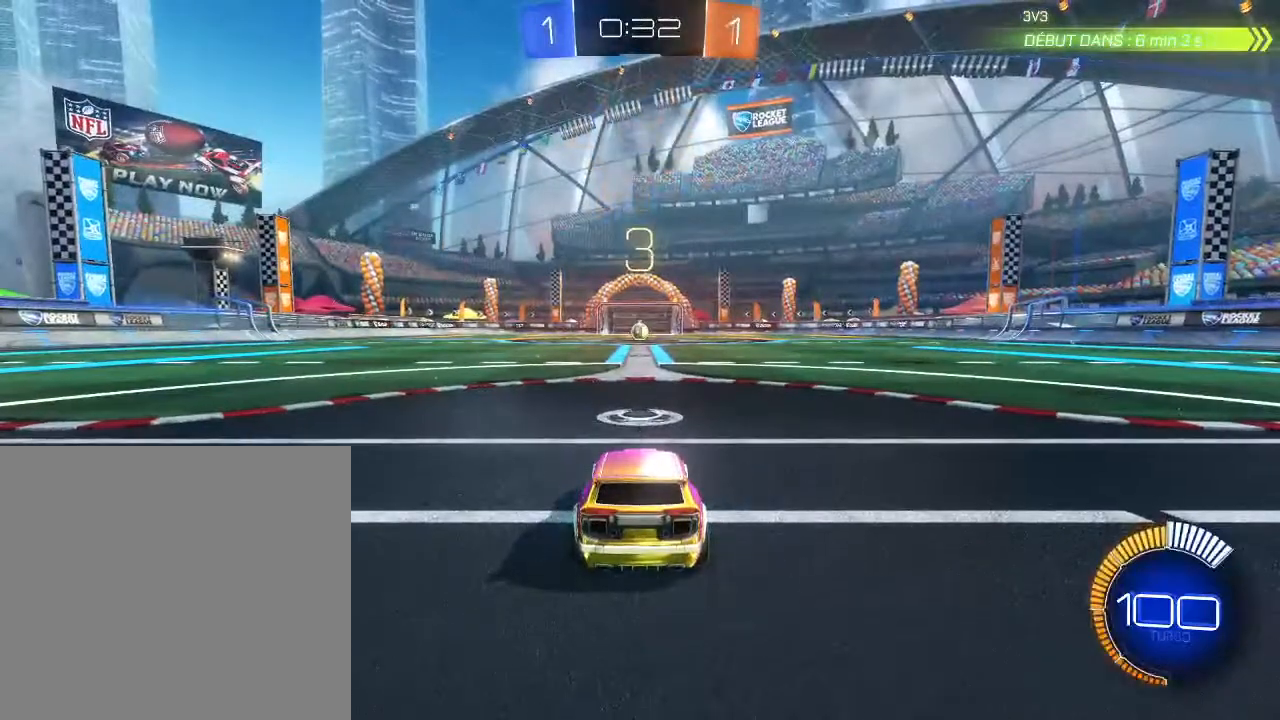
{"buttons": ["X"], "left_stick": "center", "right_stick": "center", "events": [[100, "X", "down"]]}
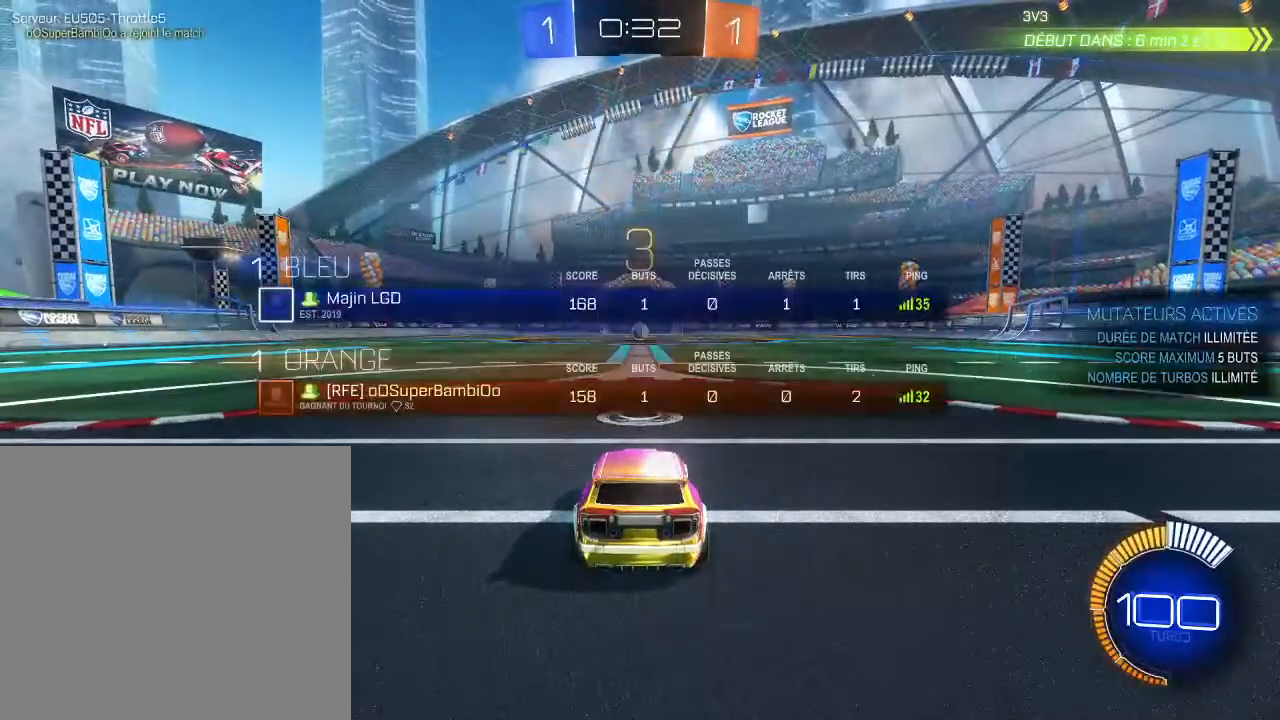
{"buttons": [], "left_stick": "center", "right_stick": "center", "events": [[33, "X", "up"]]}
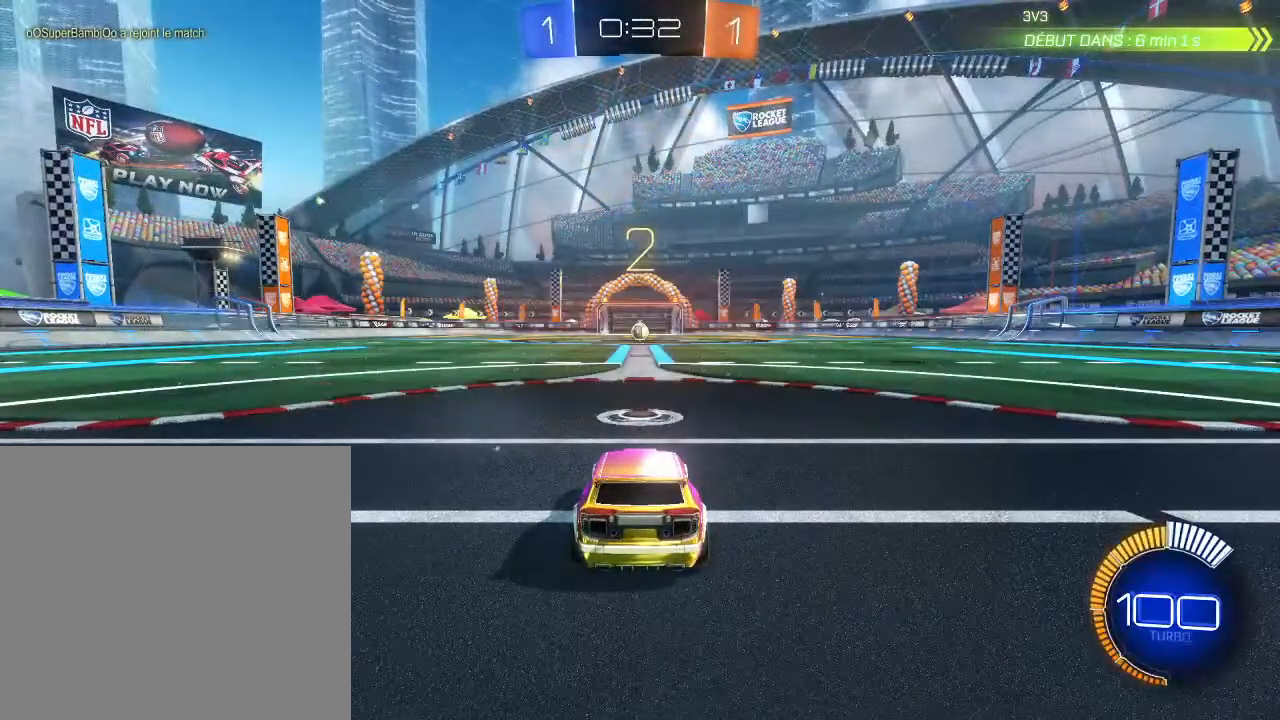
{"buttons": ["B", "R2"], "left_stick": "center", "right_stick": "center", "events": [[267, "R2", "down"], [300, "B", "down"]]}
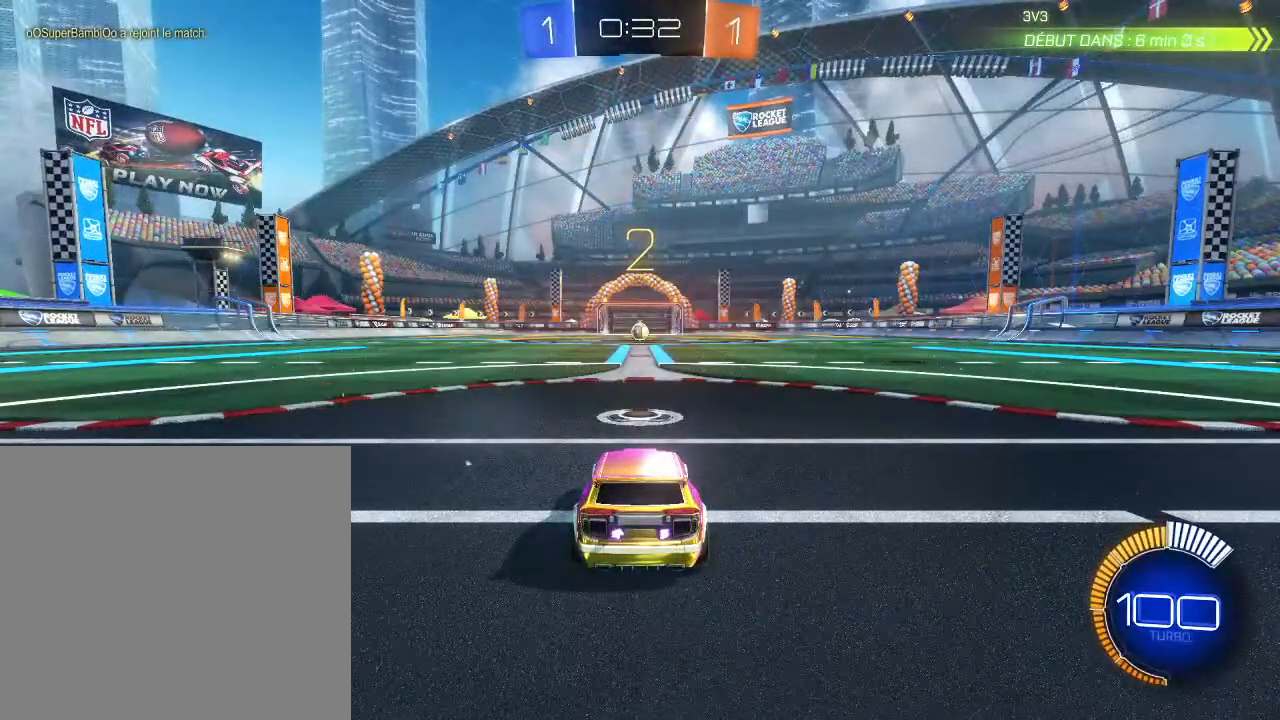
{"buttons": ["B", "R2"], "left_stick": "center", "right_stick": "center", "events": []}
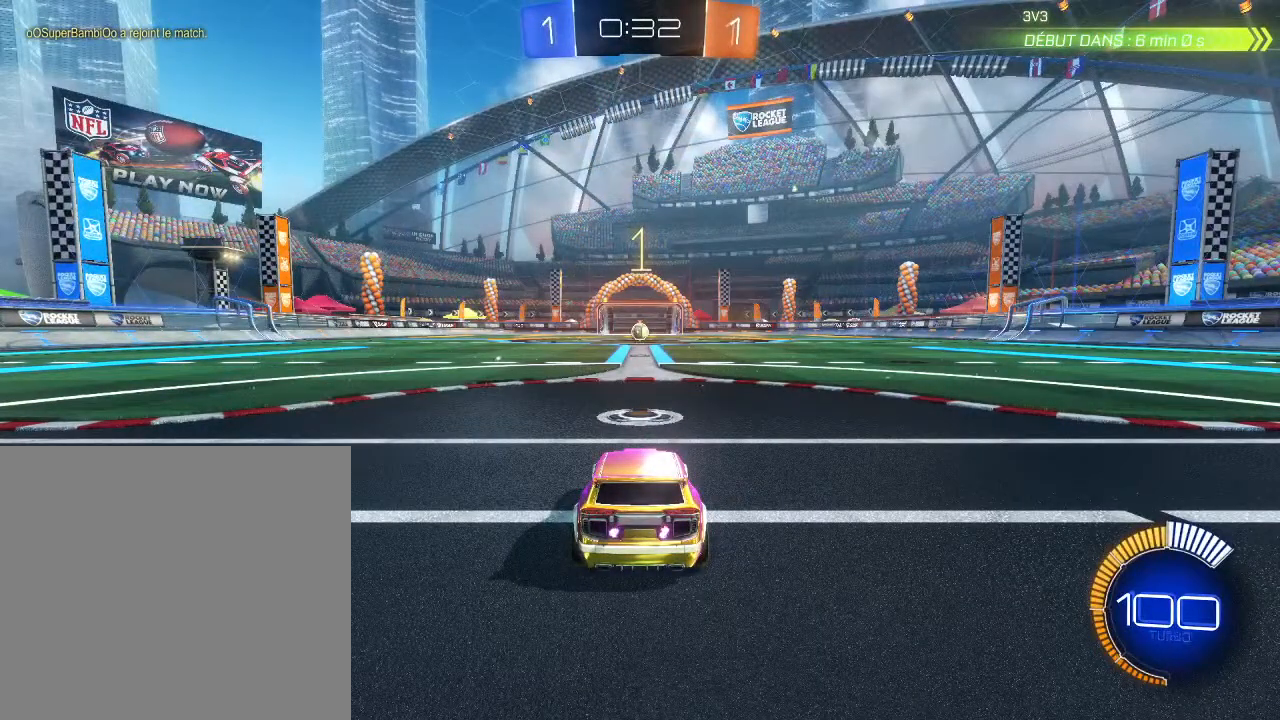
{"buttons": ["B", "R2"], "left_stick": "center", "right_stick": "center", "events": []}
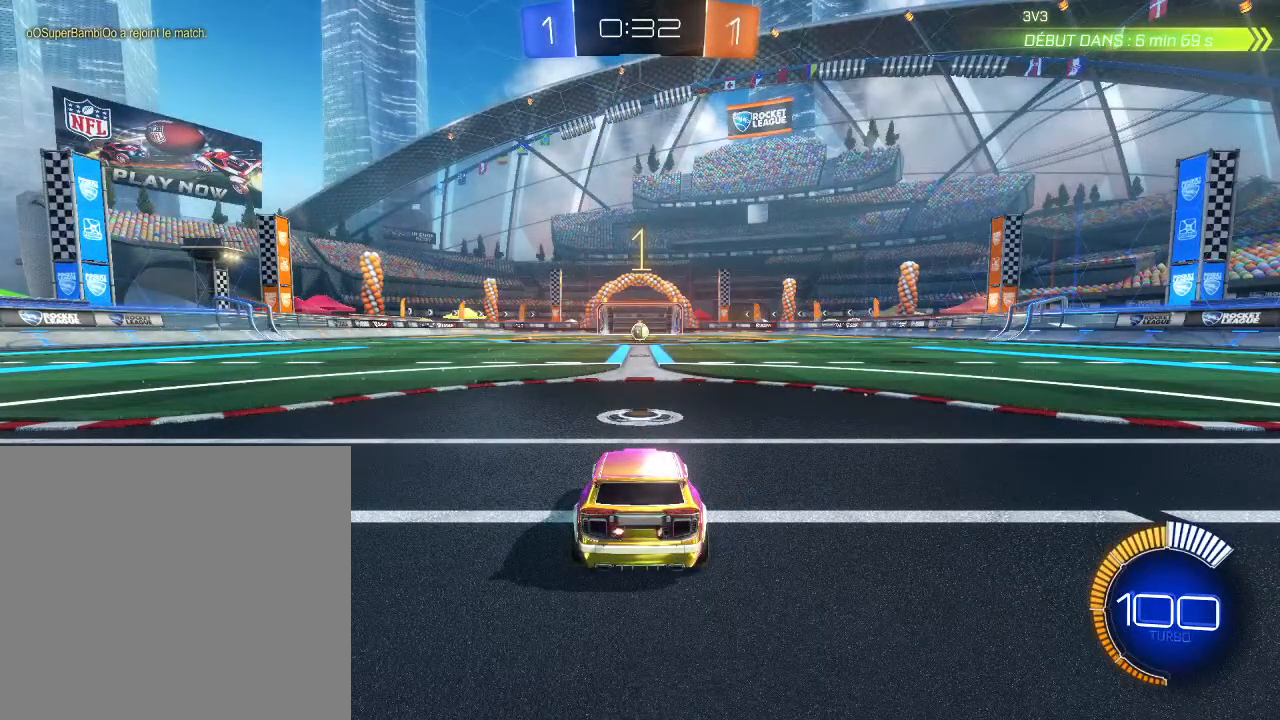
{"buttons": ["B", "R2"], "left_stick": "center", "right_stick": "center", "events": []}
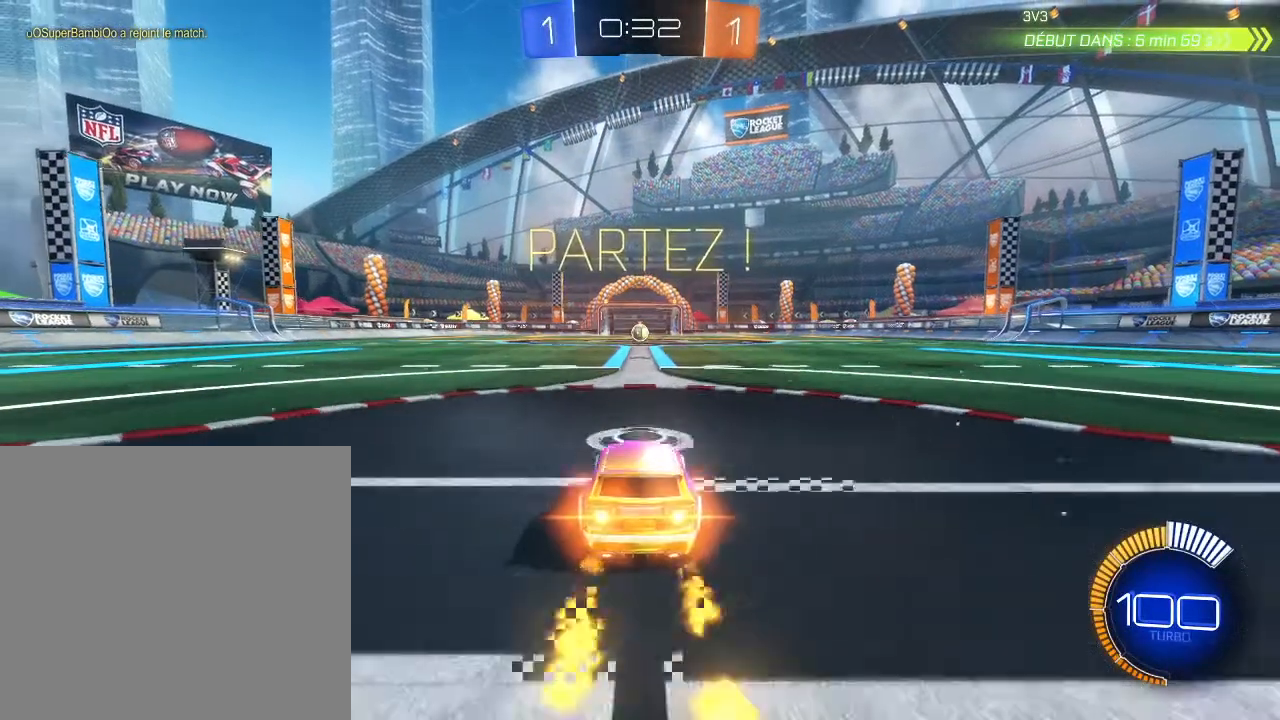
{"buttons": ["B", "R2"], "left_stick": "up-right", "right_stick": "center", "events": [[267, "left_stick", "left"], [367, "A", "down"], [467, "A", "up"], [500, "left_stick", "up-right"]]}
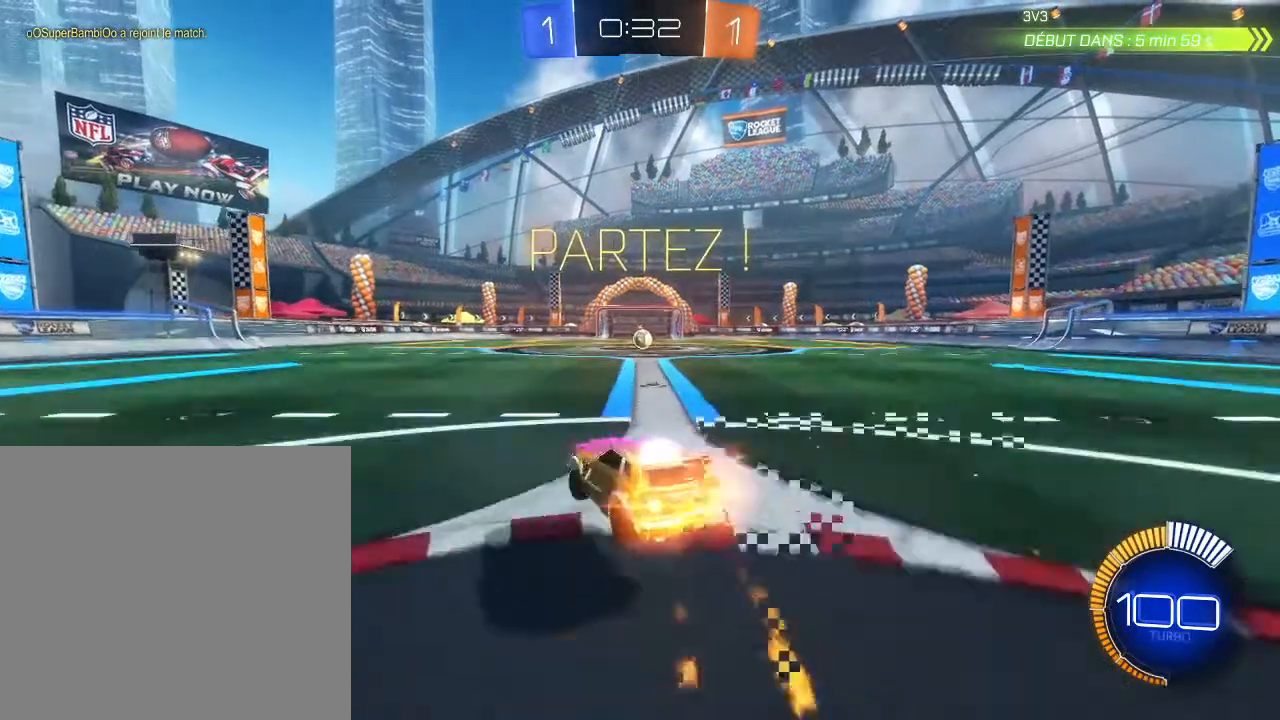
{"buttons": ["R2"], "left_stick": "center", "right_stick": "center", "events": [[33, "A", "down"], [200, "A", "up"], [267, "B", "up"], [367, "left_stick", "center"]]}
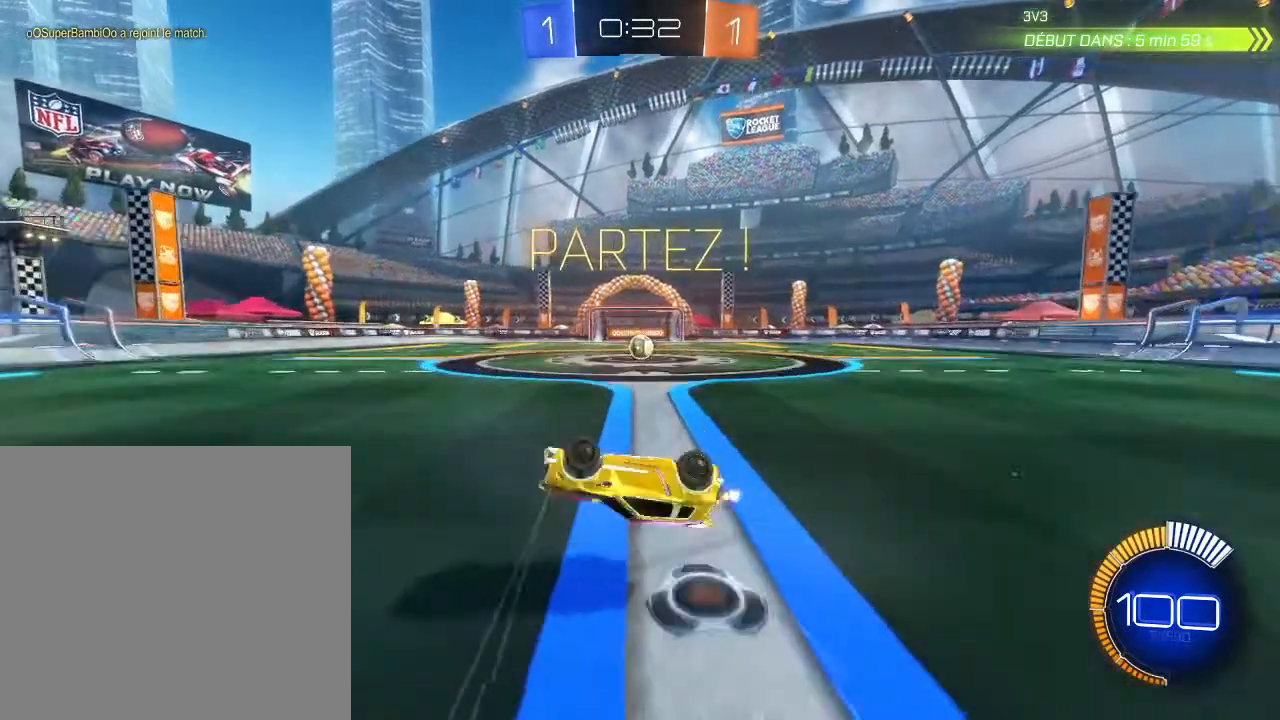
{"buttons": ["R2"], "left_stick": "right", "right_stick": "center", "events": [[67, "left_stick", "right"], [267, "left_stick", "center"], [367, "left_stick", "right"]]}
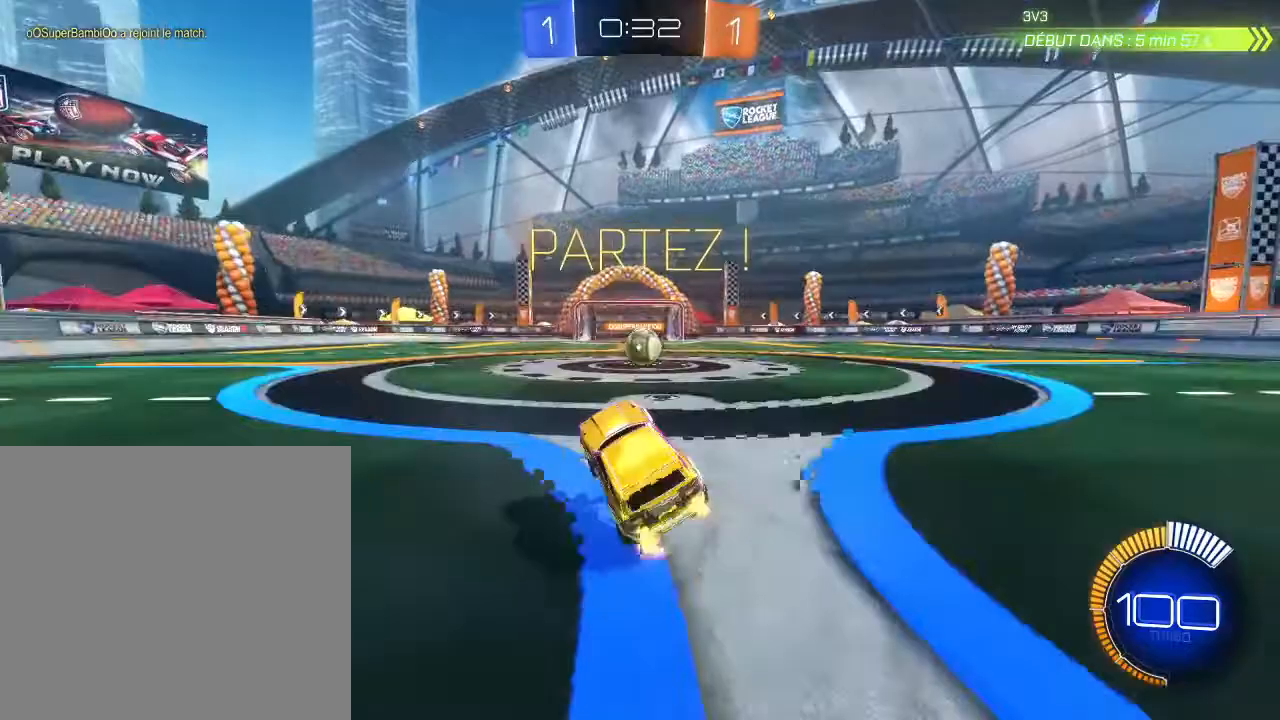
{"buttons": ["R2"], "left_stick": "up", "right_stick": "center", "events": [[67, "B", "down"], [200, "left_stick", "center"], [333, "B", "up"], [433, "A", "down"], [467, "left_stick", "up"], [500, "A", "up"]]}
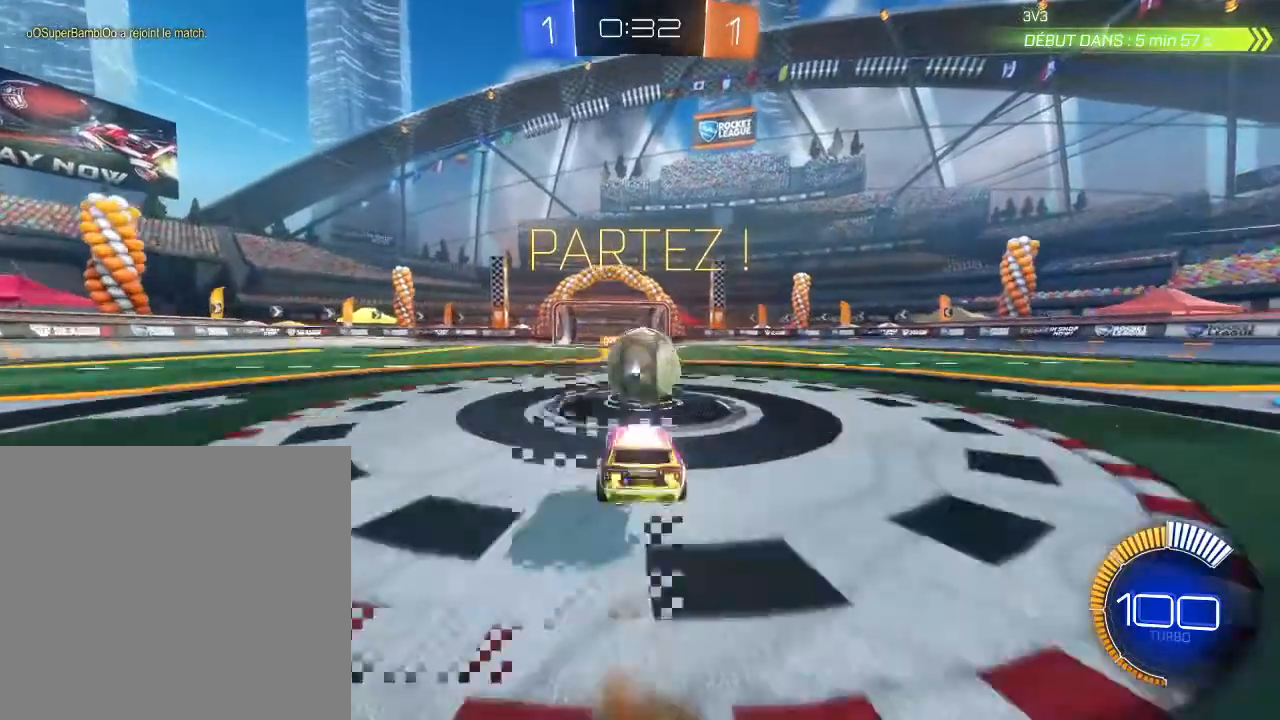
{"buttons": ["R2"], "left_stick": "up-right", "right_stick": "center", "events": [[67, "A", "down"], [167, "A", "up"], [267, "left_stick", "up-right"]]}
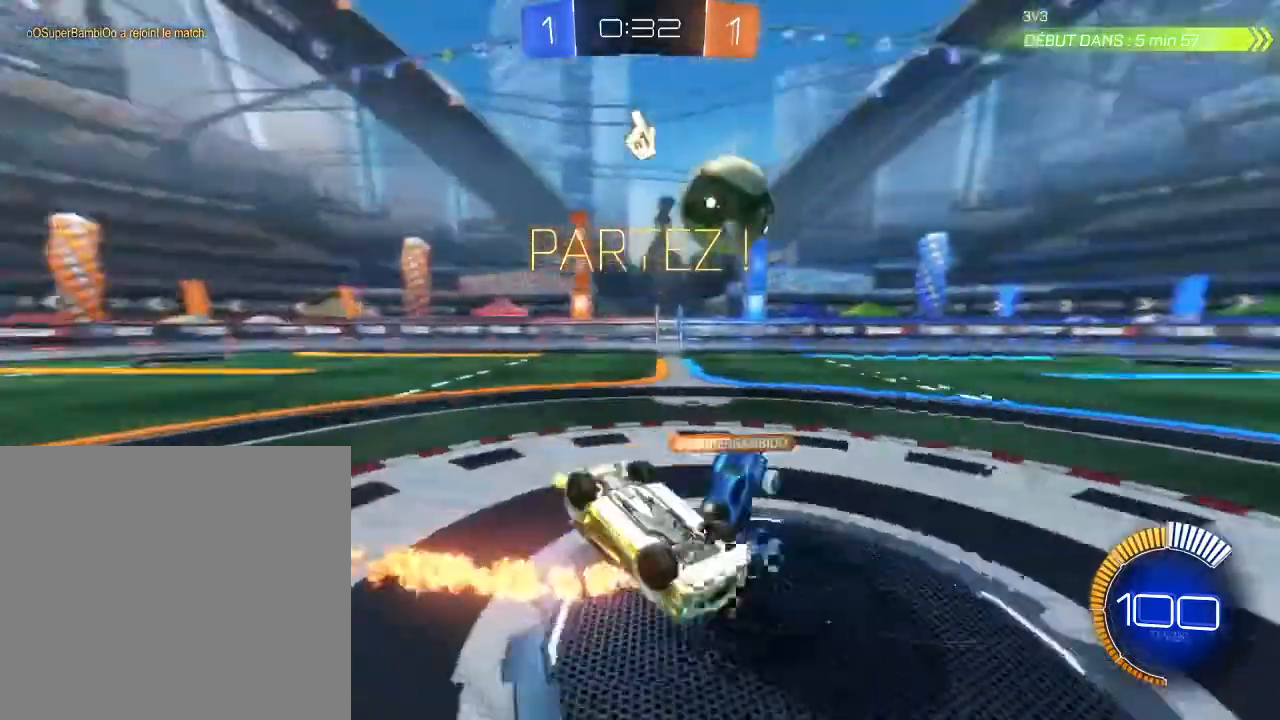
{"buttons": ["R2"], "left_stick": "right", "right_stick": "center", "events": [[133, "left_stick", "center"], [267, "left_stick", "right"]]}
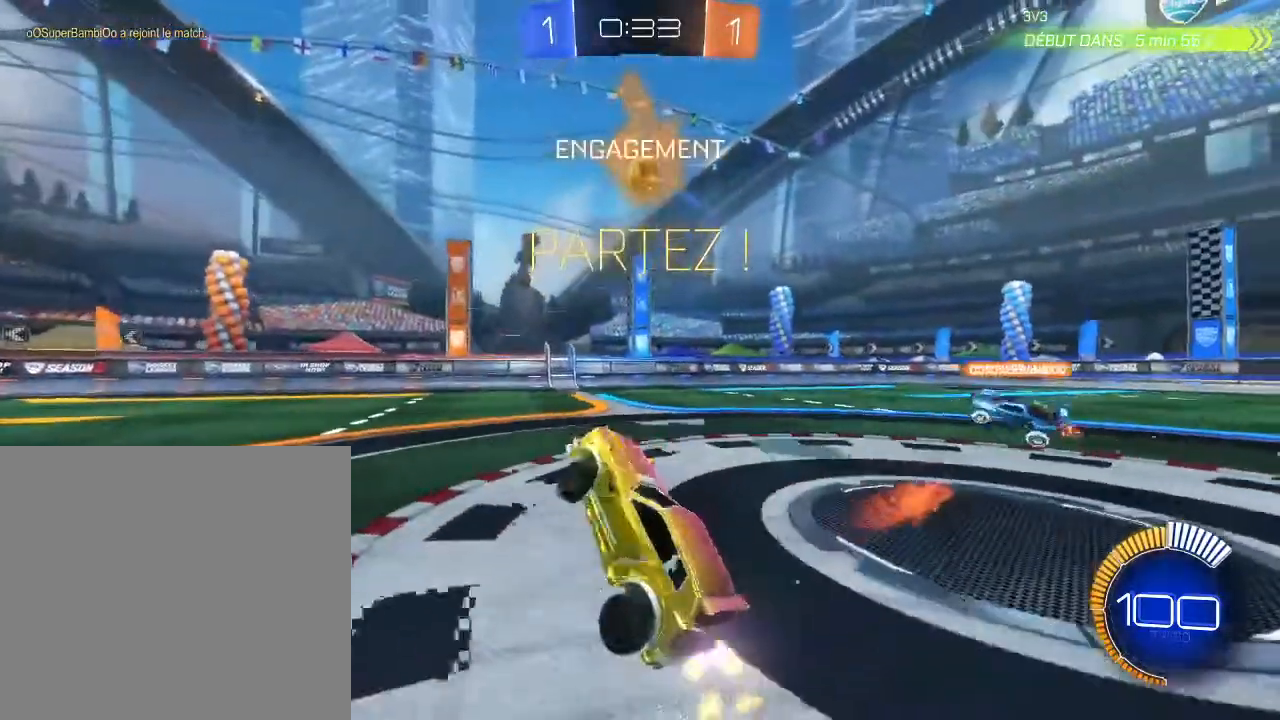
{"buttons": ["B", "R2"], "left_stick": "right", "right_stick": "center", "events": [[500, "B", "down"]]}
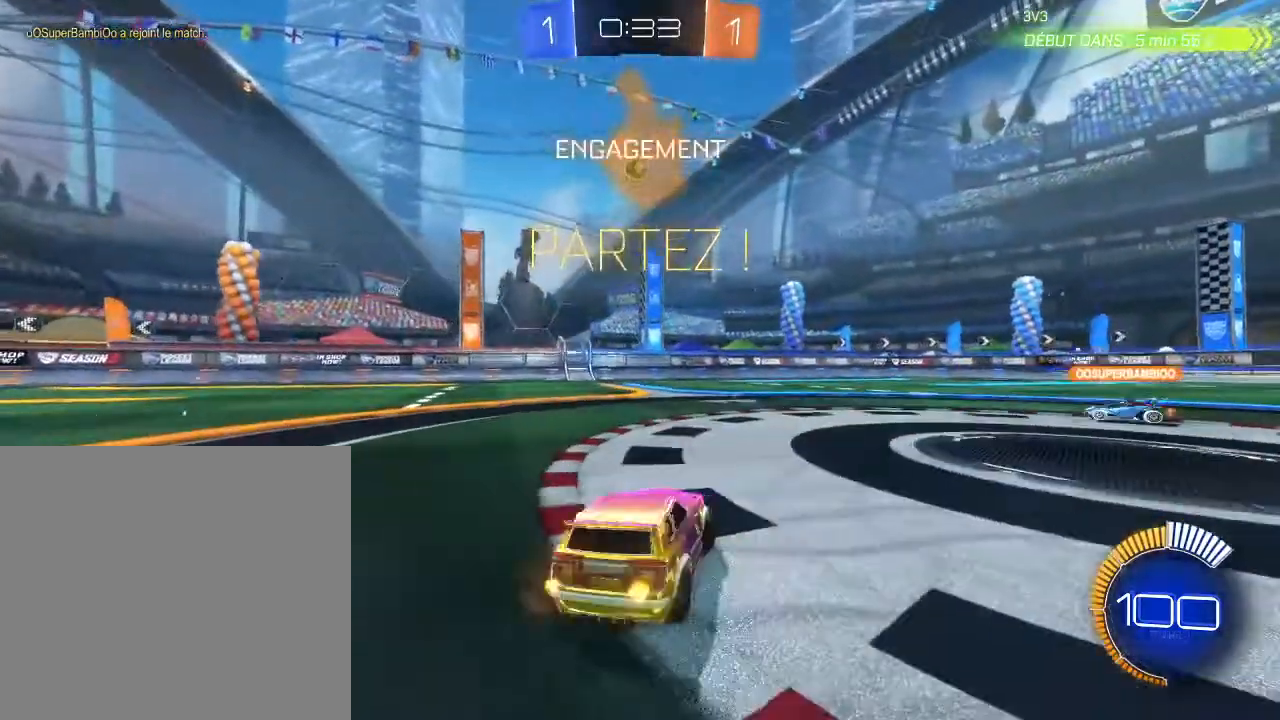
{"buttons": ["B", "R2"], "left_stick": "down-left", "right_stick": "center", "events": [[267, "left_stick", "center"], [367, "left_stick", "left"], [433, "left_stick", "down-left"]]}
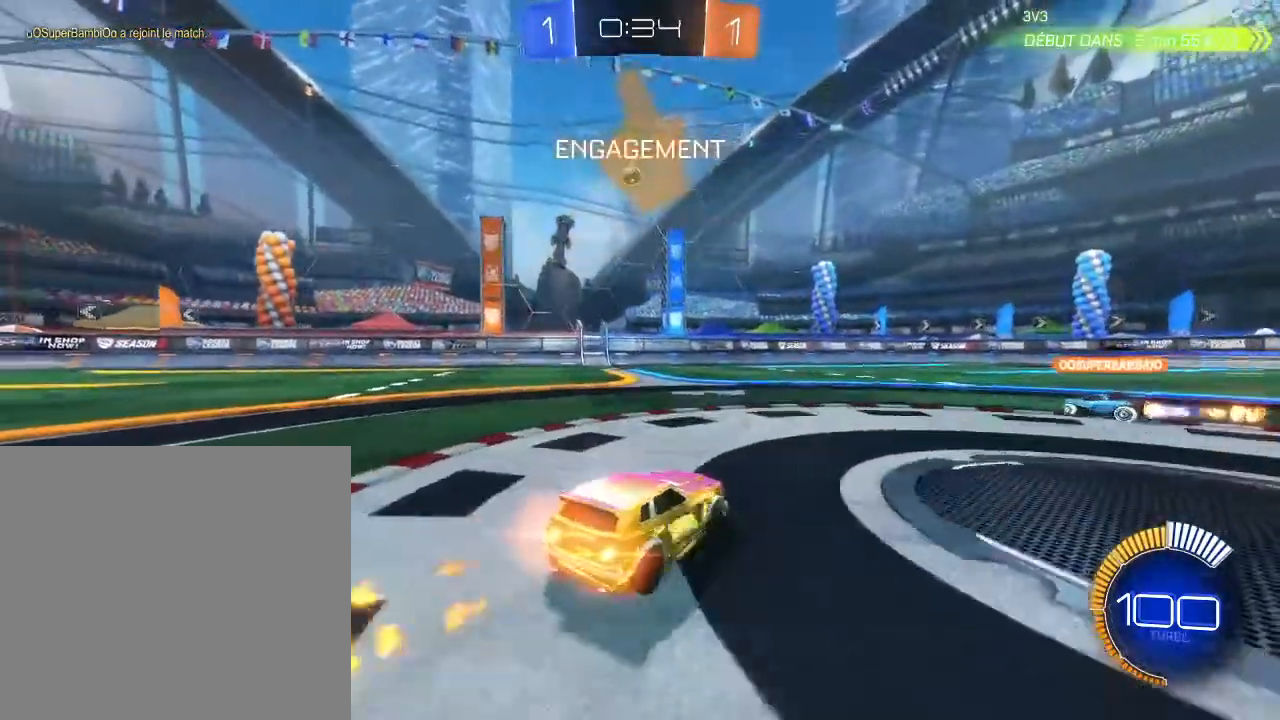
{"buttons": ["R2"], "left_stick": "right", "right_stick": "center", "events": [[200, "left_stick", "center"], [333, "B", "up"], [400, "left_stick", "right"]]}
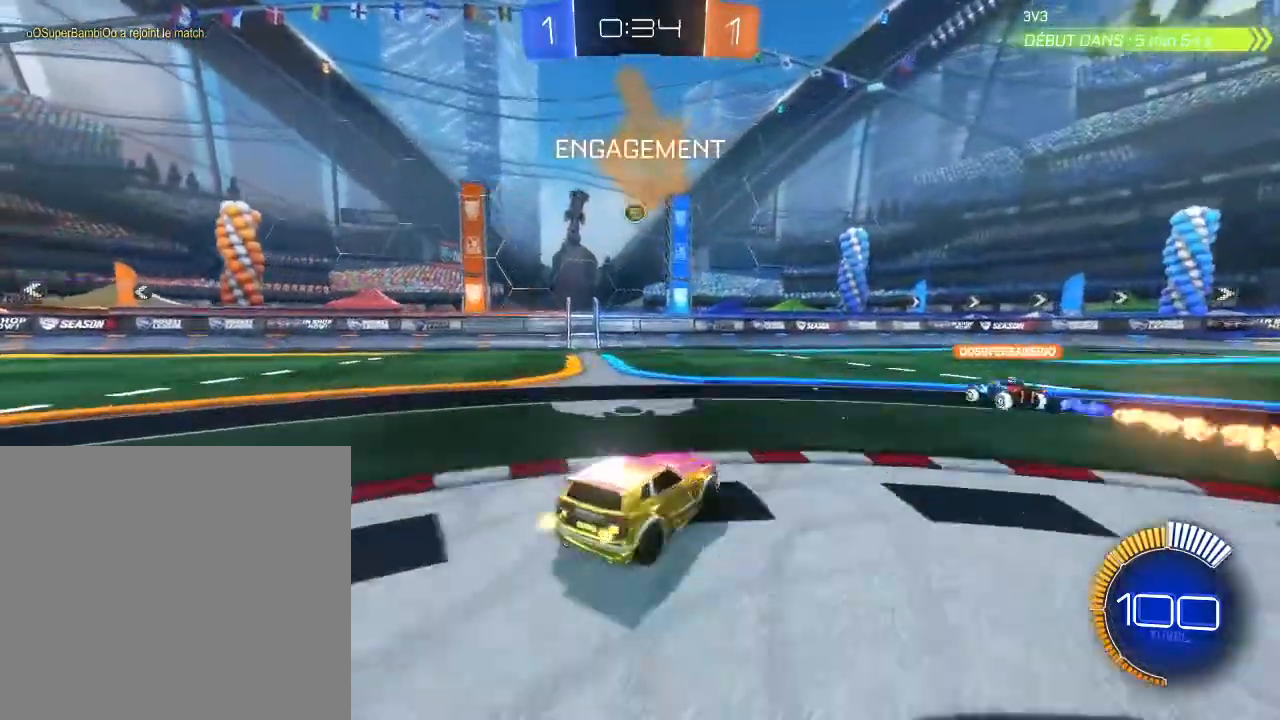
{"buttons": ["R2"], "left_stick": "center", "right_stick": "center", "events": [[300, "left_stick", "center"]]}
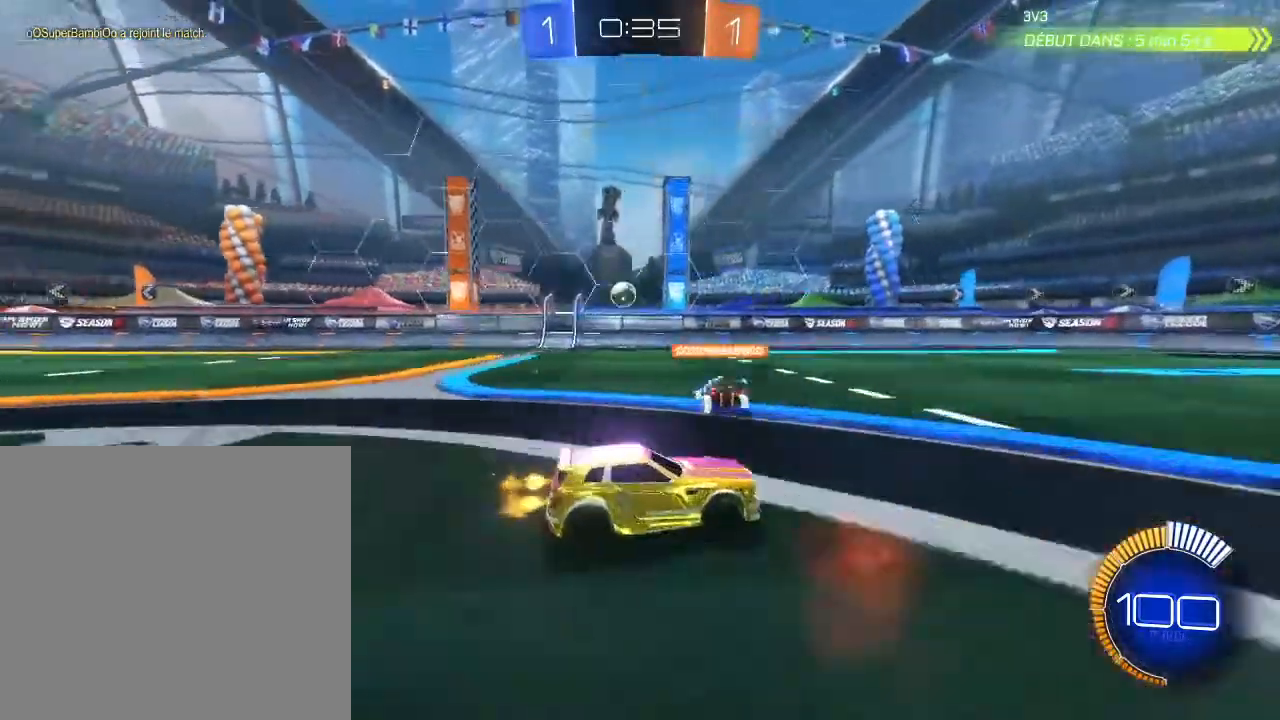
{"buttons": ["R2"], "left_stick": "center", "right_stick": "center"}
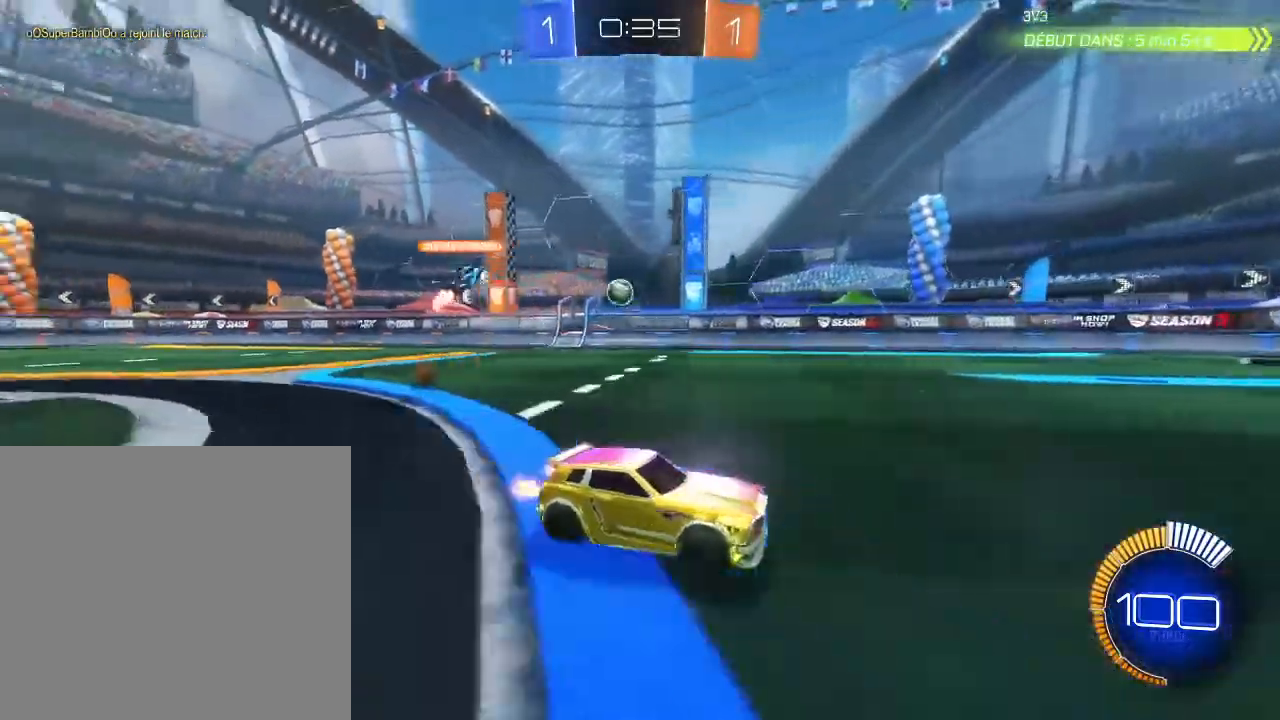
{"buttons": ["R2"], "left_stick": "left", "right_stick": "center", "events": [[100, "left_stick", "down-left"], [233, "left_stick", "center"], [467, "left_stick", "left"]]}
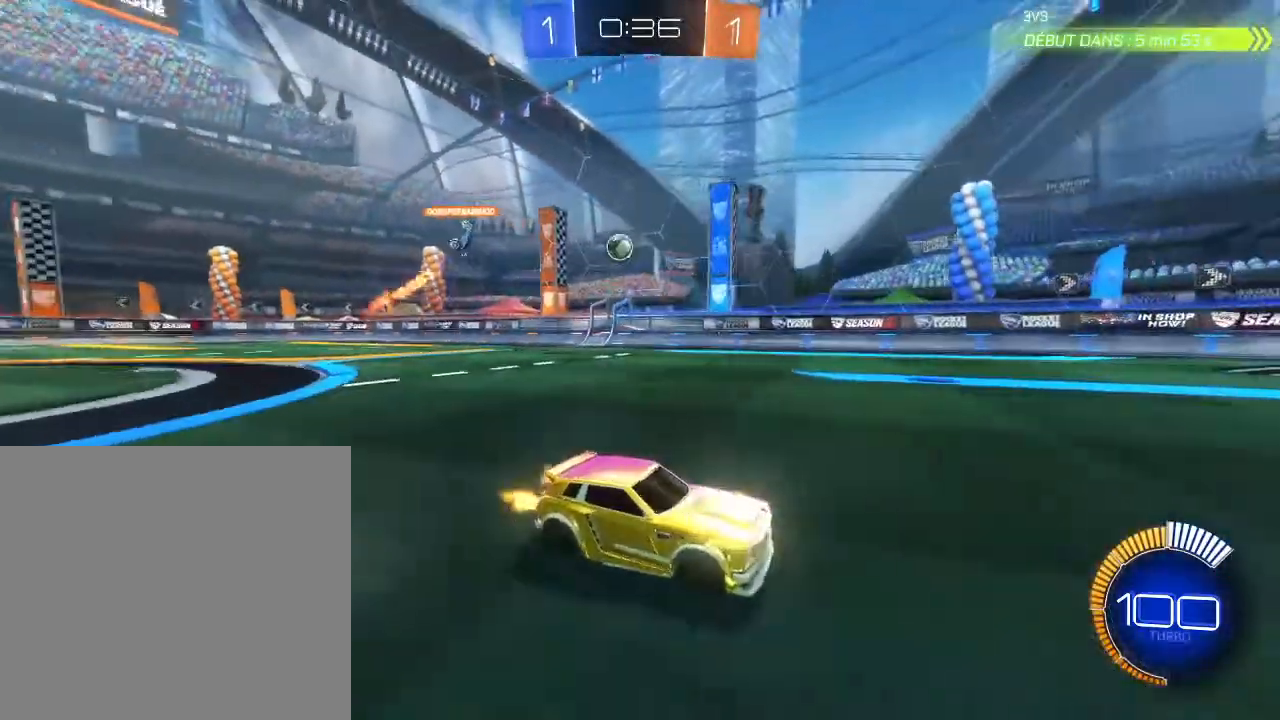
{"buttons": ["R2"], "left_stick": "center", "right_stick": "center", "events": [[100, "L1", "down"], [200, "L1", "up"], [433, "left_stick", "center"]]}
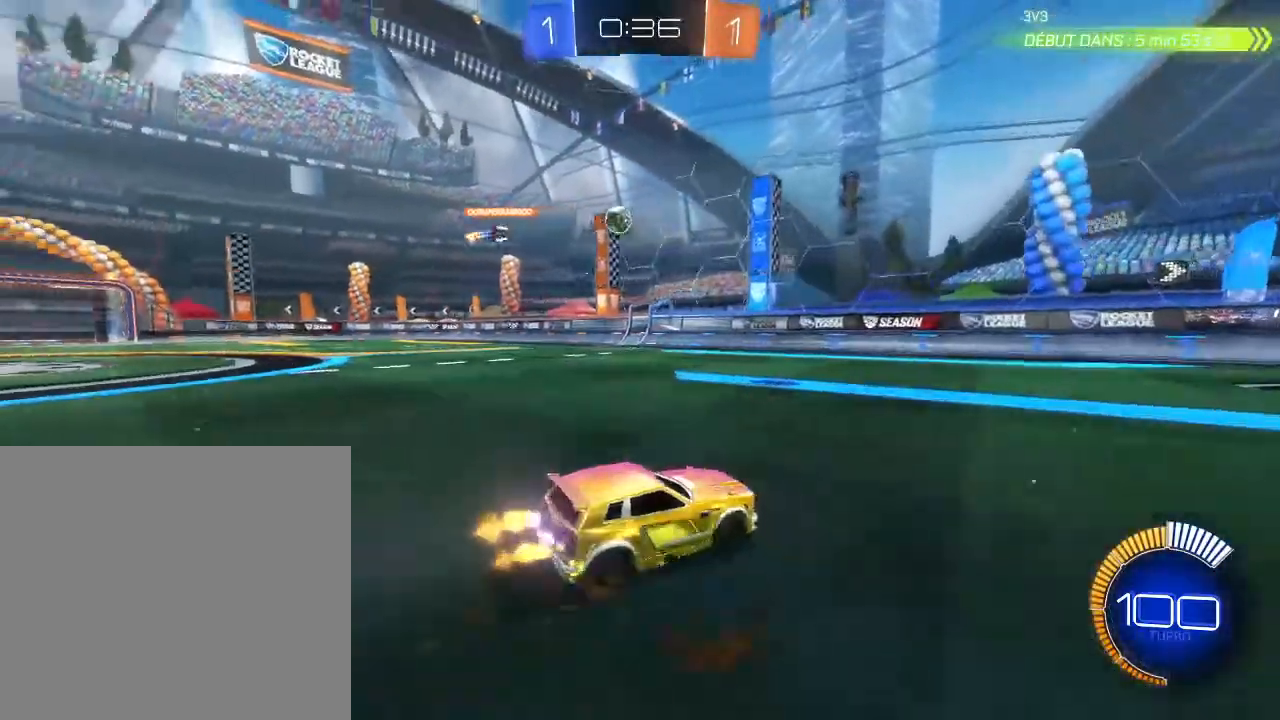
{"buttons": ["R2"], "left_stick": "center", "right_stick": "center", "events": [[133, "left_stick", "left"], [367, "left_stick", "center"]]}
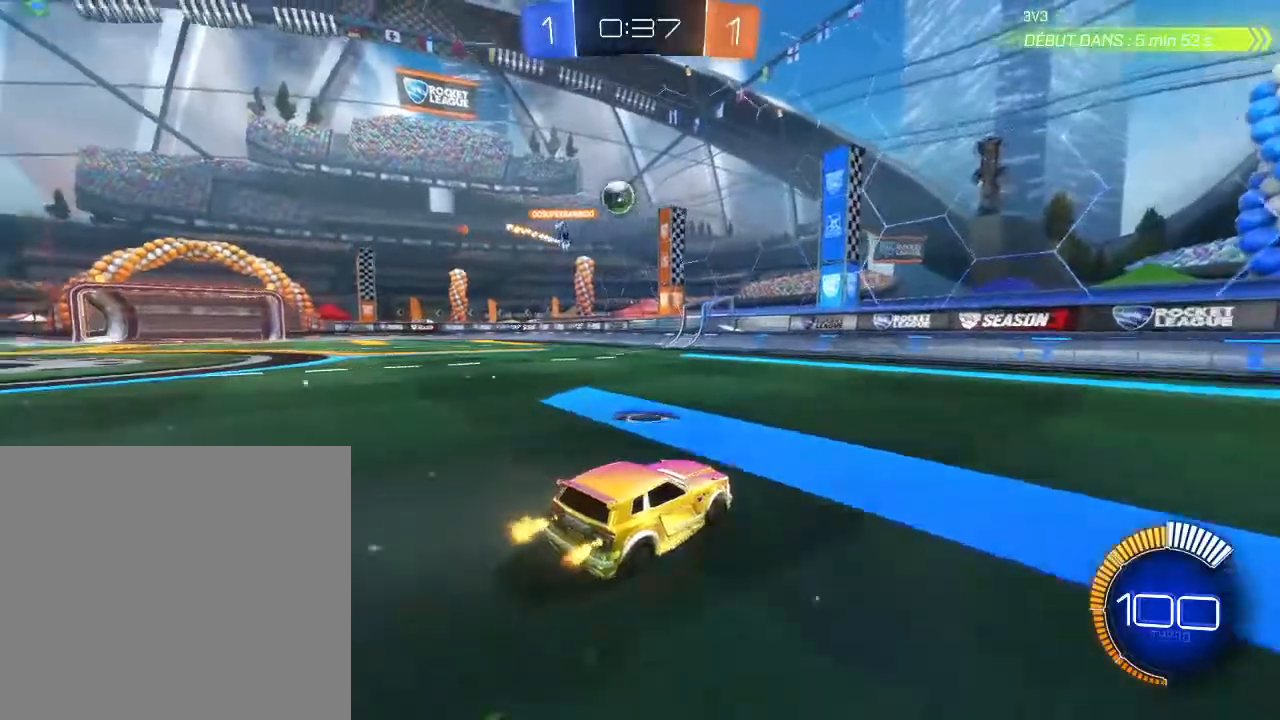
{"buttons": [], "left_stick": "down-left", "right_stick": "center", "events": [[67, "left_stick", "down-left"], [233, "R2", "up"]]}
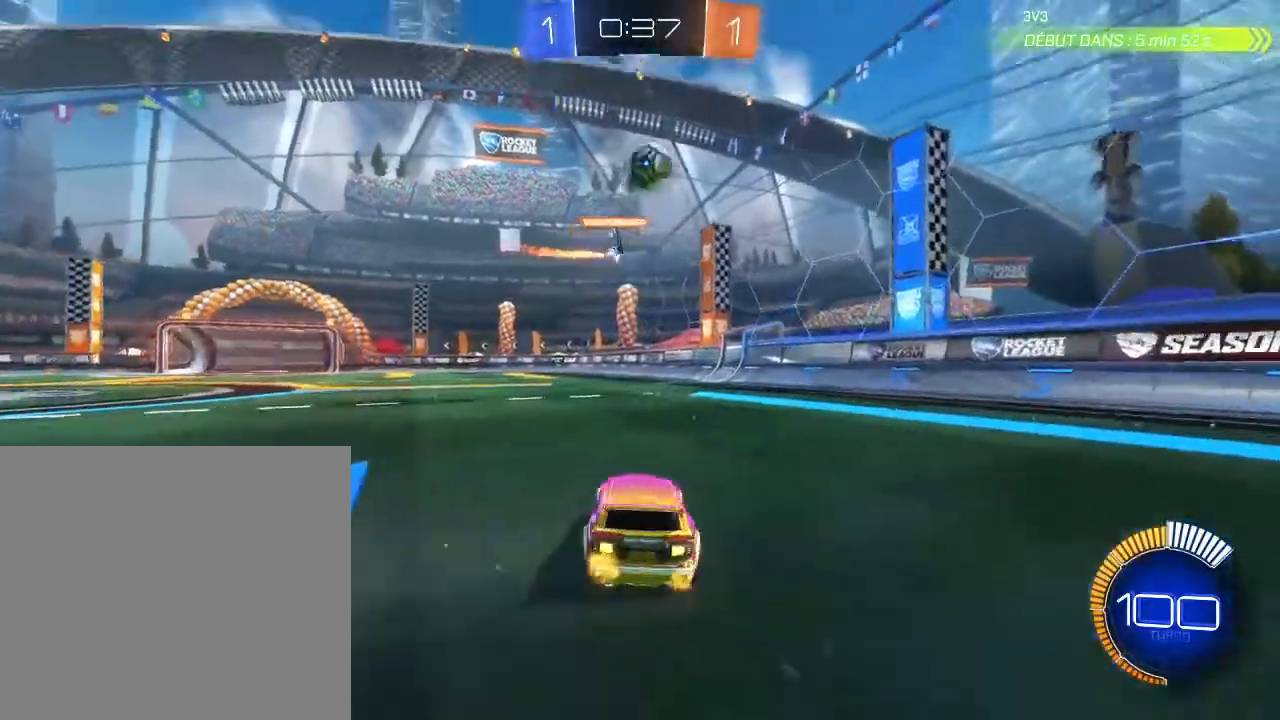
{"buttons": [], "left_stick": "right", "right_stick": "center", "events": [[133, "L2", "down"], [133, "left_stick", "right"], [233, "L2", "up"], [267, "R2", "down"], [500, "R2", "up"]]}
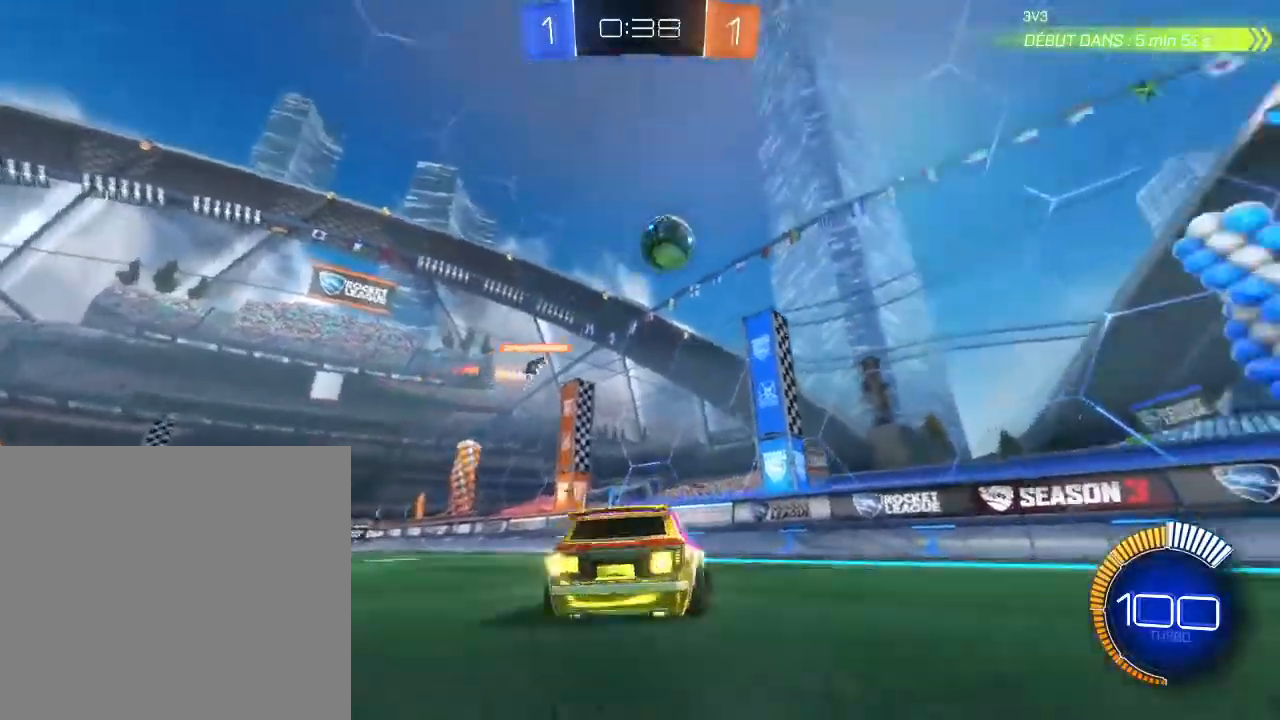
{"buttons": ["R2"], "left_stick": "right", "right_stick": "center", "events": [[133, "R2", "down"], [233, "R2", "up"], [367, "R2", "down"]]}
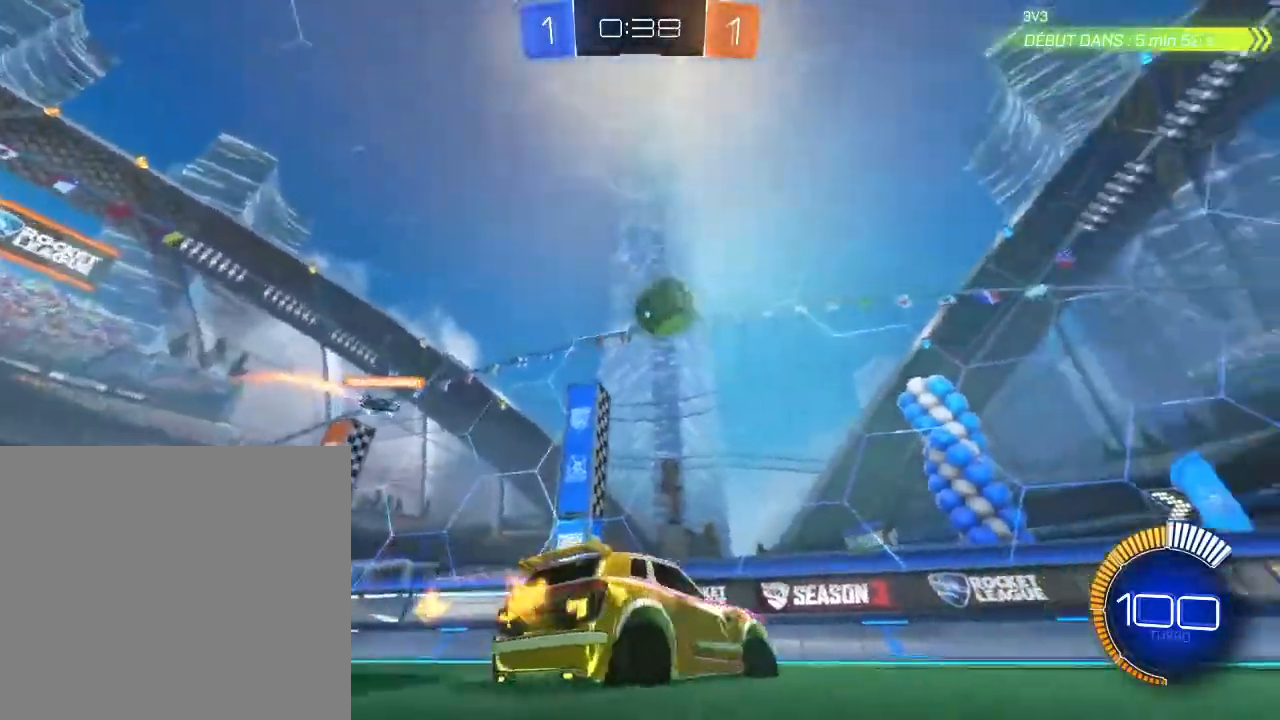
{"buttons": ["R2"], "left_stick": "center", "right_stick": "center", "events": [[200, "left_stick", "center"], [333, "B", "down"], [500, "B", "up"]]}